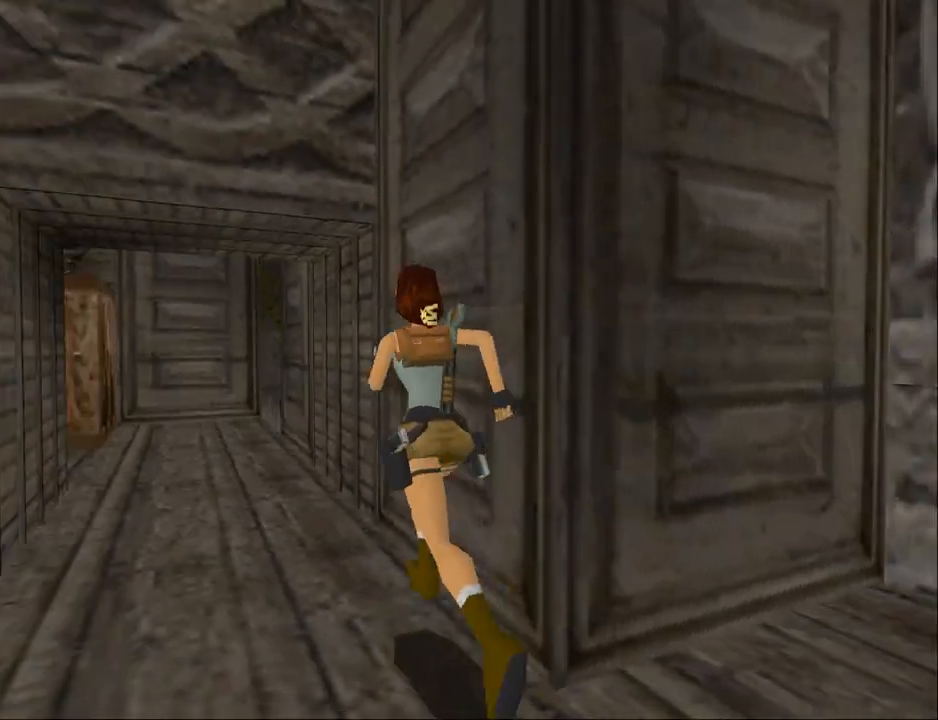
Gameplay with a controller (PlayStation layout); each line is a JSON object with the inputs held at the frame after it. "events" lists button and stick changes between this image and that frame as [ms after this image, input, new state], when the widget could be followed in between. Not read: L1 left_stick right_stick.
{"buttons": ["DPAD_UP"], "events": [[233, "DPAD_LEFT", "down"], [500, "DPAD_LEFT", "up"]]}
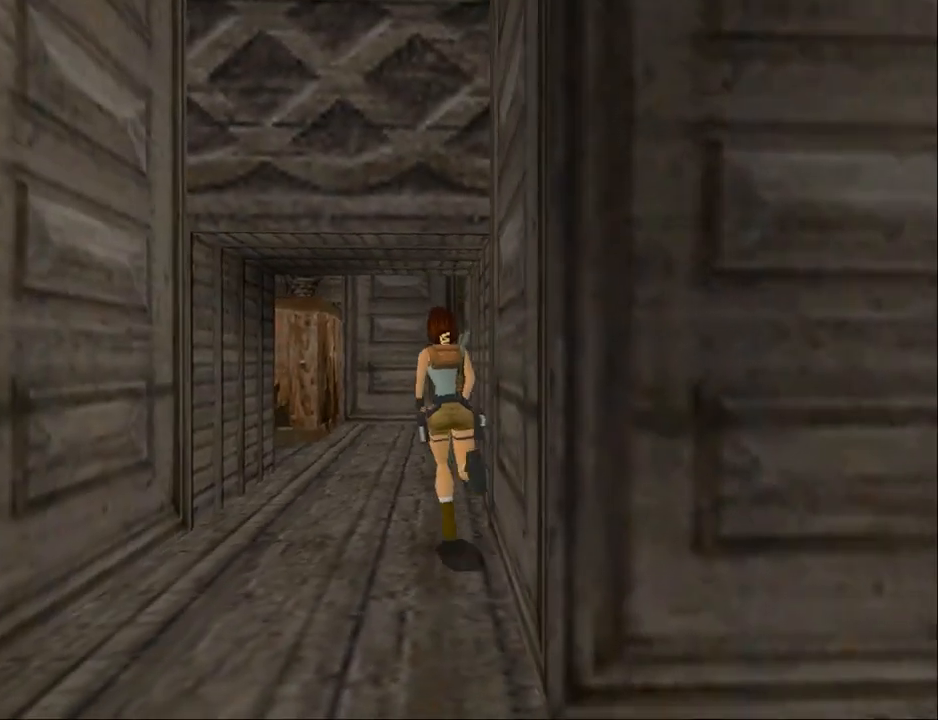
{"buttons": ["DPAD_UP"], "events": []}
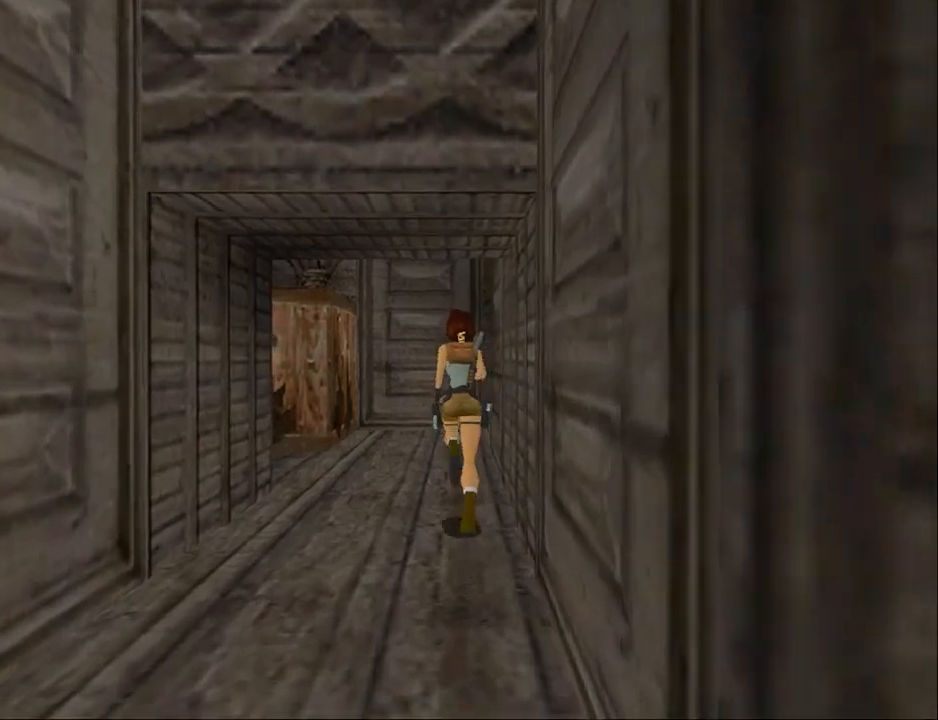
{"buttons": ["DPAD_UP", "DPAD_LEFT"], "events": [[233, "DPAD_LEFT", "down"]]}
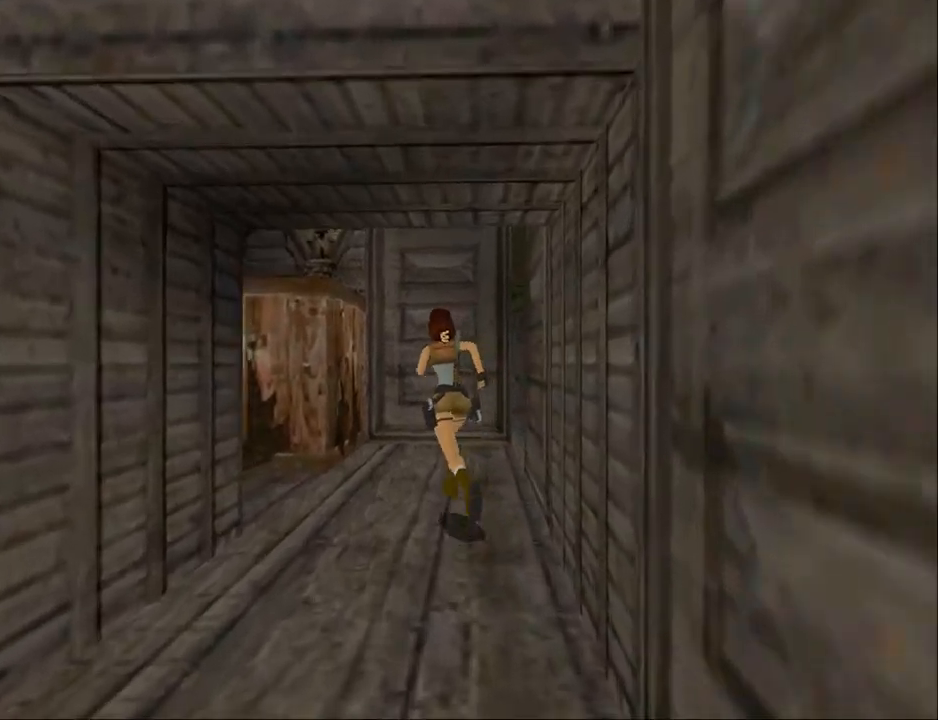
{"buttons": ["DPAD_LEFT"], "events": [[200, "DPAD_UP", "up"]]}
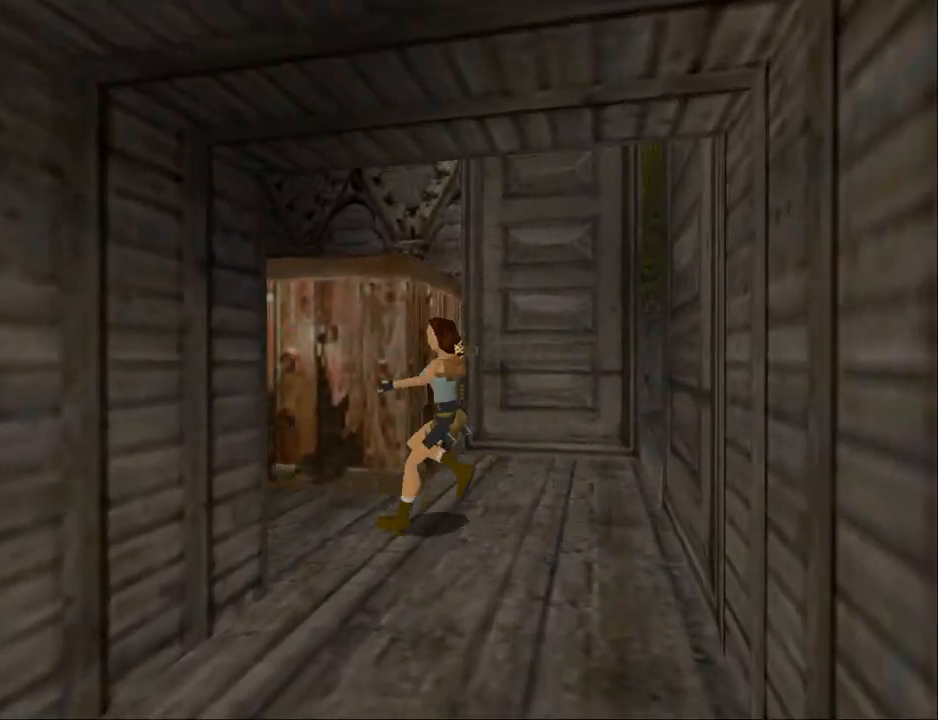
{"buttons": ["L2"], "events": [[133, "DPAD_LEFT", "up"], [267, "L2", "down"]]}
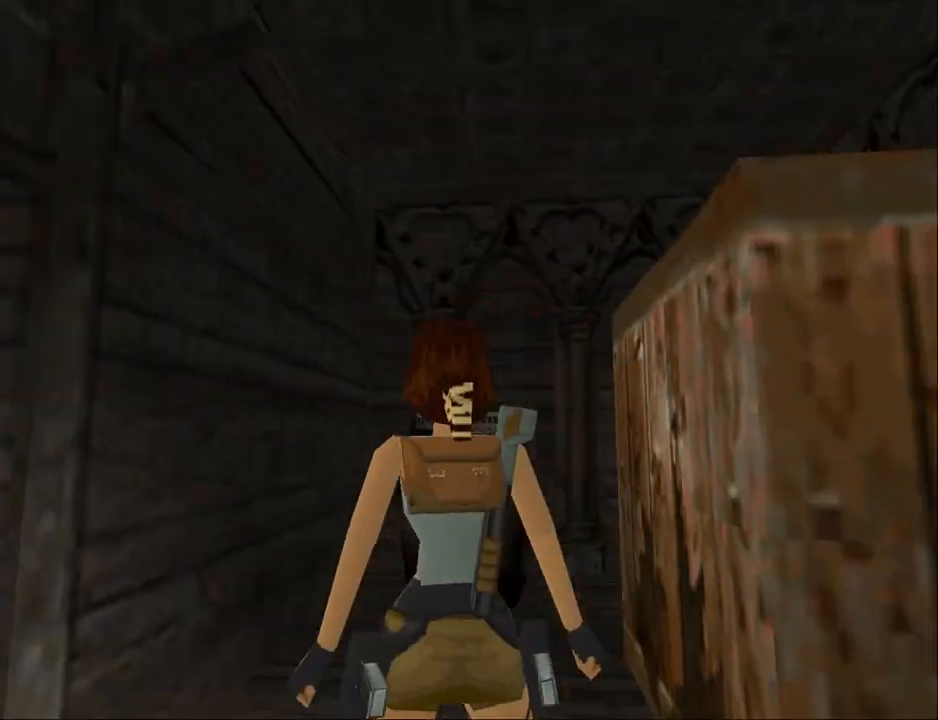
{"buttons": ["L2", "DPAD_UP", "DPAD_RIGHT"], "events": [[267, "DPAD_UP", "down"], [333, "DPAD_RIGHT", "down"]]}
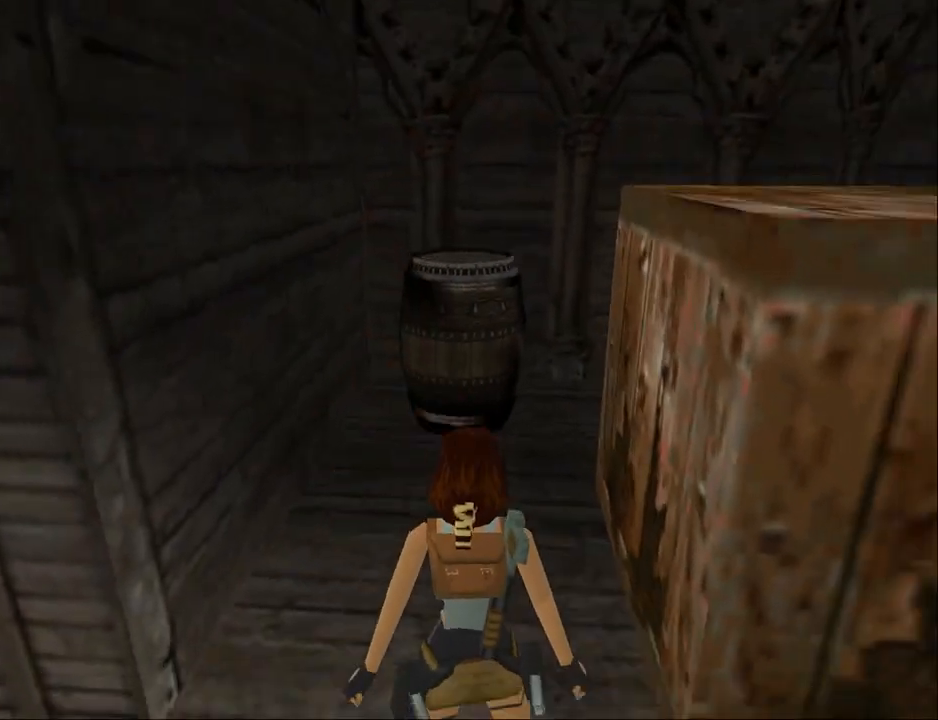
{"buttons": ["DPAD_RIGHT"], "events": [[67, "DPAD_UP", "up"], [500, "L2", "up"]]}
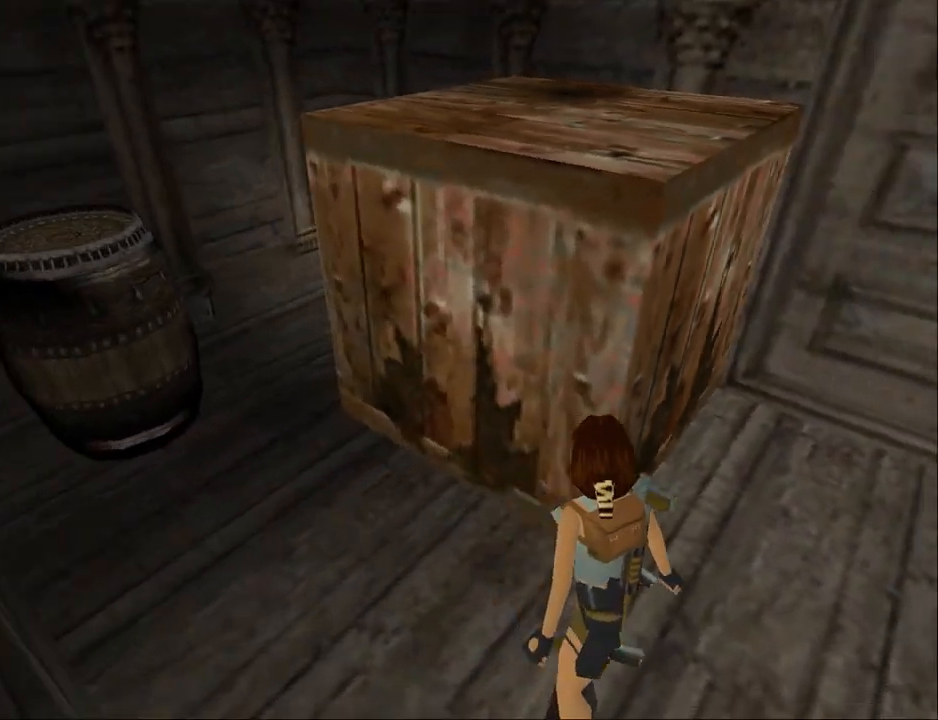
{"buttons": ["DPAD_RIGHT"], "events": []}
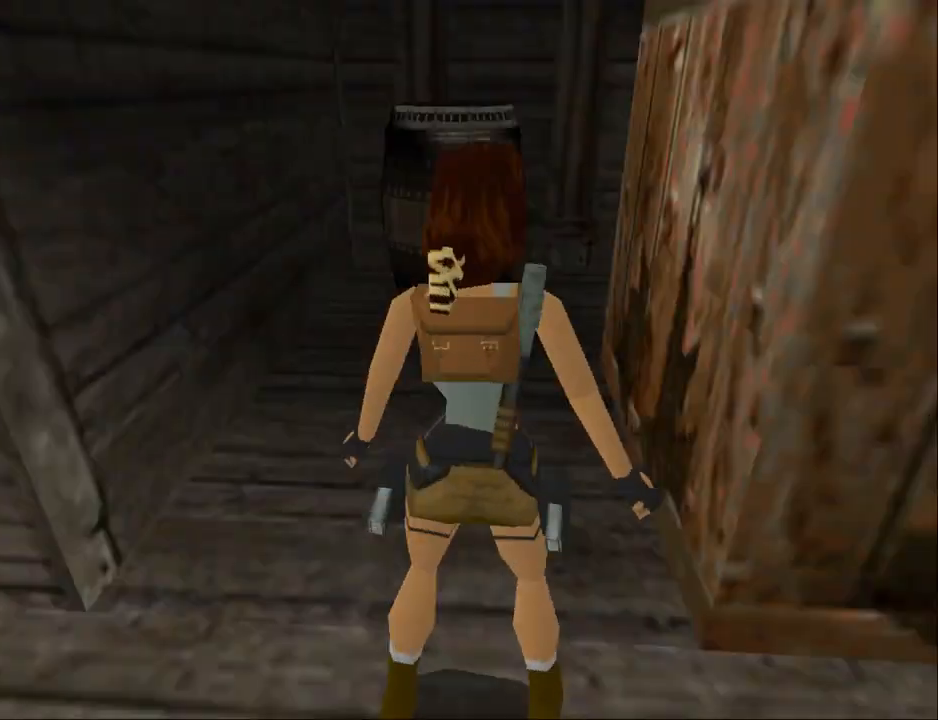
{"buttons": ["DPAD_UP", "DPAD_RIGHT"], "events": [[467, "DPAD_UP", "down"]]}
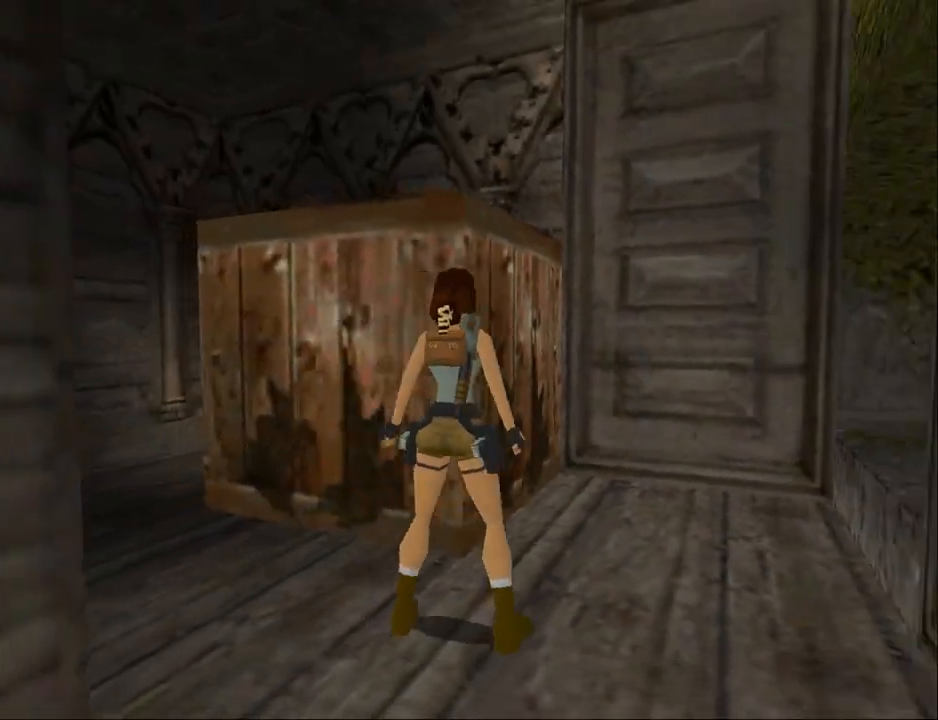
{"buttons": ["DPAD_UP"], "events": [[233, "DPAD_RIGHT", "up"]]}
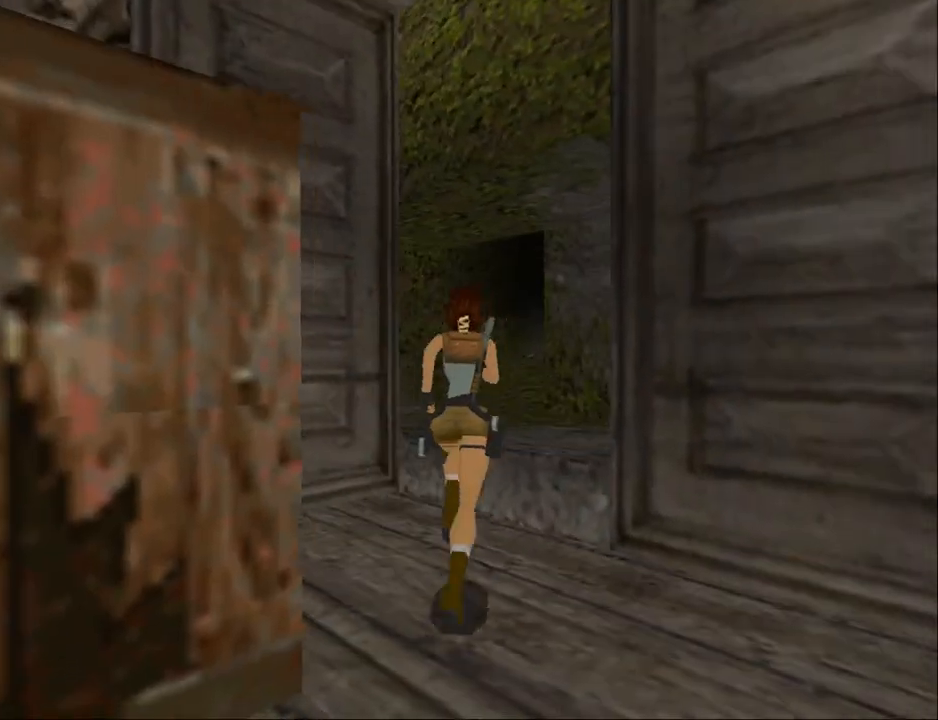
{"buttons": ["DPAD_UP", "DPAD_RIGHT"], "events": [[200, "DPAD_RIGHT", "down"]]}
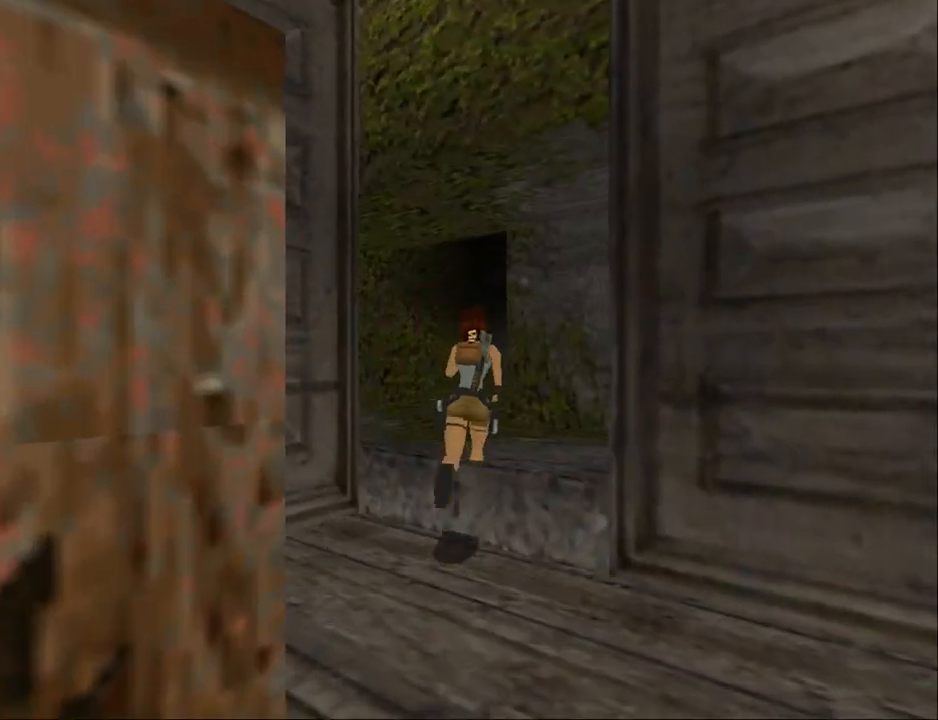
{"buttons": ["DPAD_LEFT"], "events": [[33, "DPAD_RIGHT", "up"], [133, "DPAD_LEFT", "down"], [267, "DPAD_UP", "up"]]}
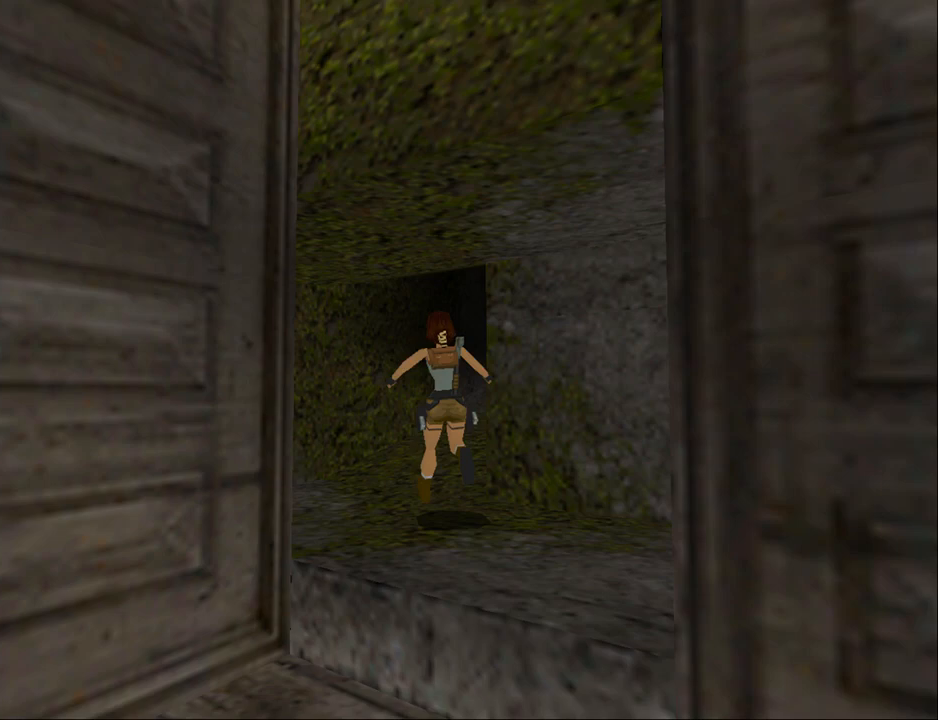
{"buttons": ["L2"], "events": [[200, "L2", "down"], [300, "DPAD_LEFT", "up"]]}
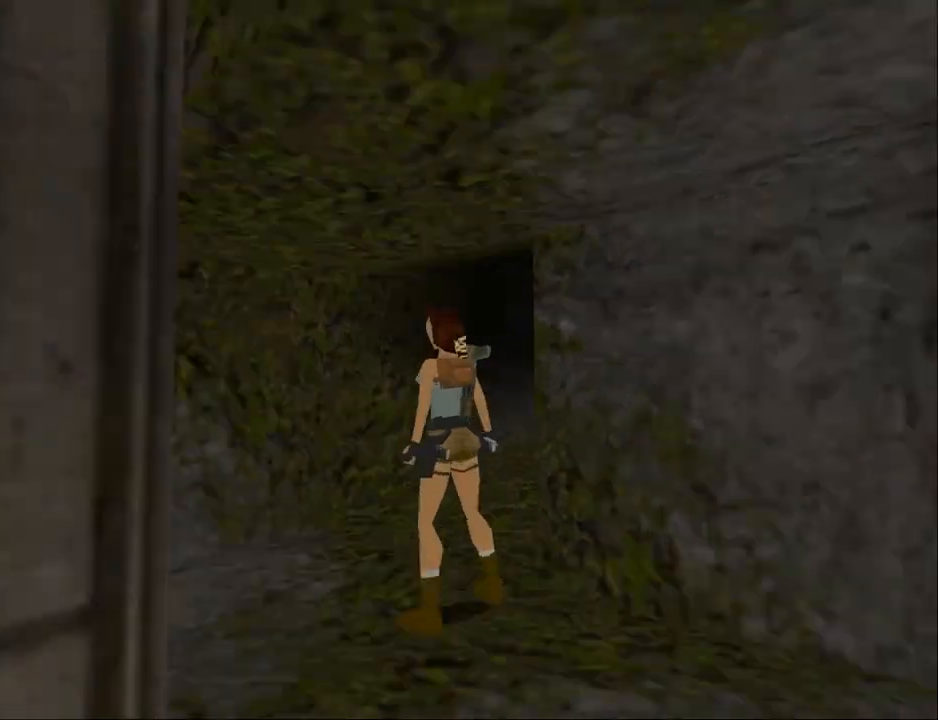
{"buttons": ["DPAD_UP", "DPAD_RIGHT"], "events": [[167, "DPAD_UP", "down"], [333, "DPAD_RIGHT", "down"], [333, "L2", "up"]]}
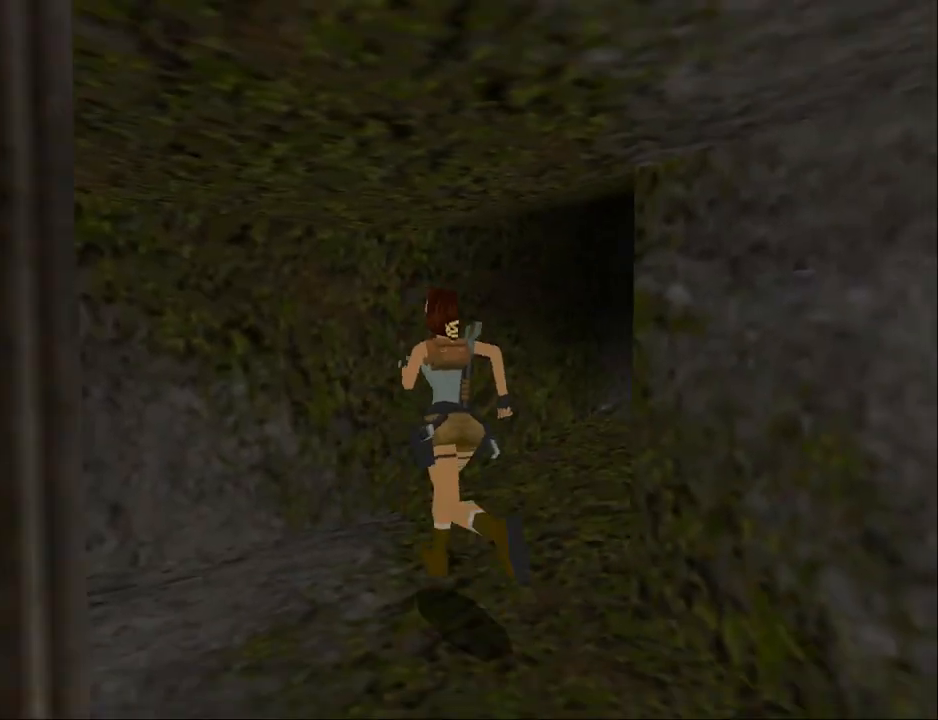
{"buttons": ["DPAD_UP", "DPAD_RIGHT"], "events": []}
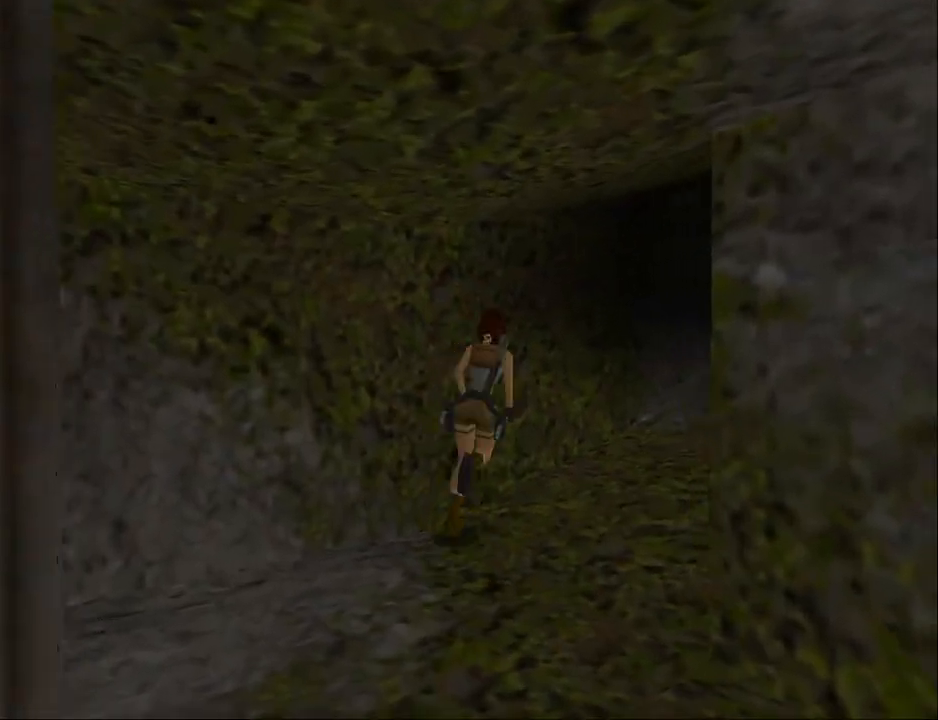
{"buttons": ["DPAD_UP"], "events": [[200, "DPAD_RIGHT", "up"]]}
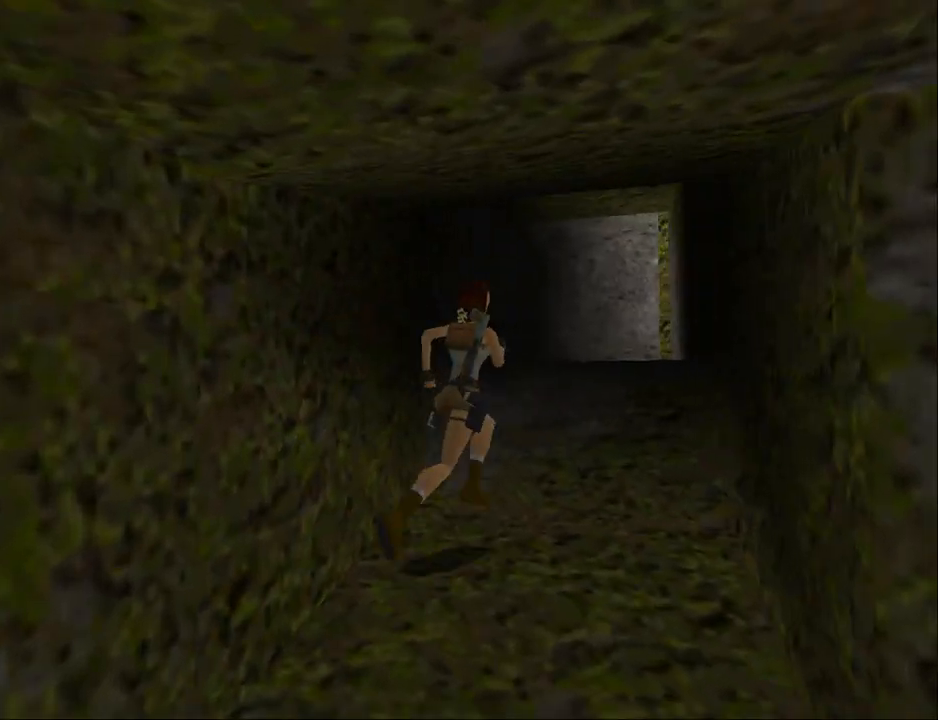
{"buttons": ["DPAD_UP"], "events": []}
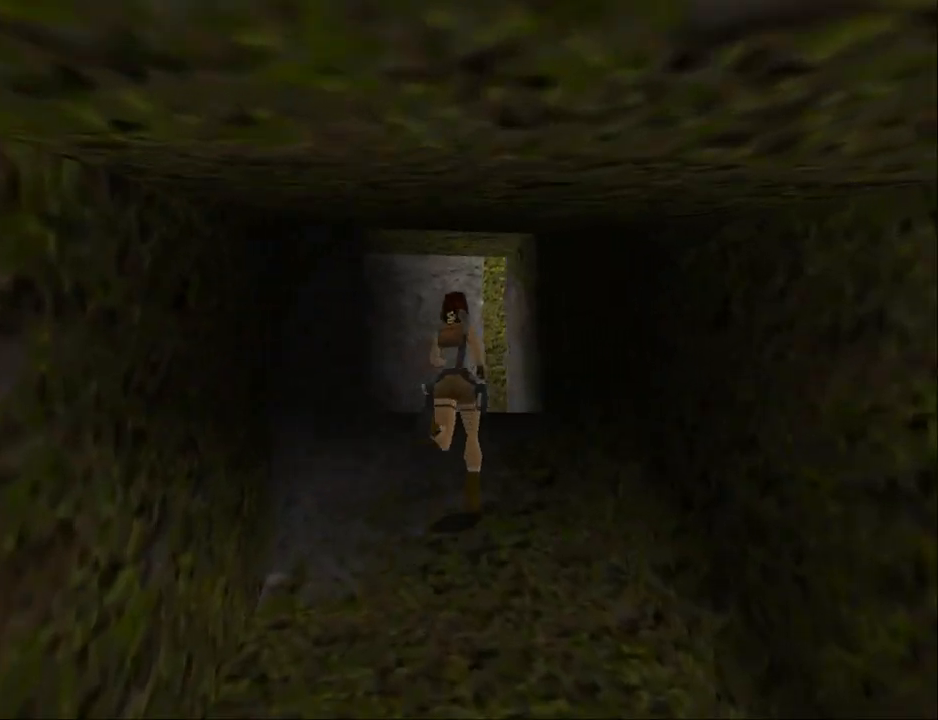
{"buttons": ["TRIANGLE", "DPAD_UP"], "events": [[67, "DPAD_LEFT", "down"], [233, "DPAD_LEFT", "up"], [467, "TRIANGLE", "down"]]}
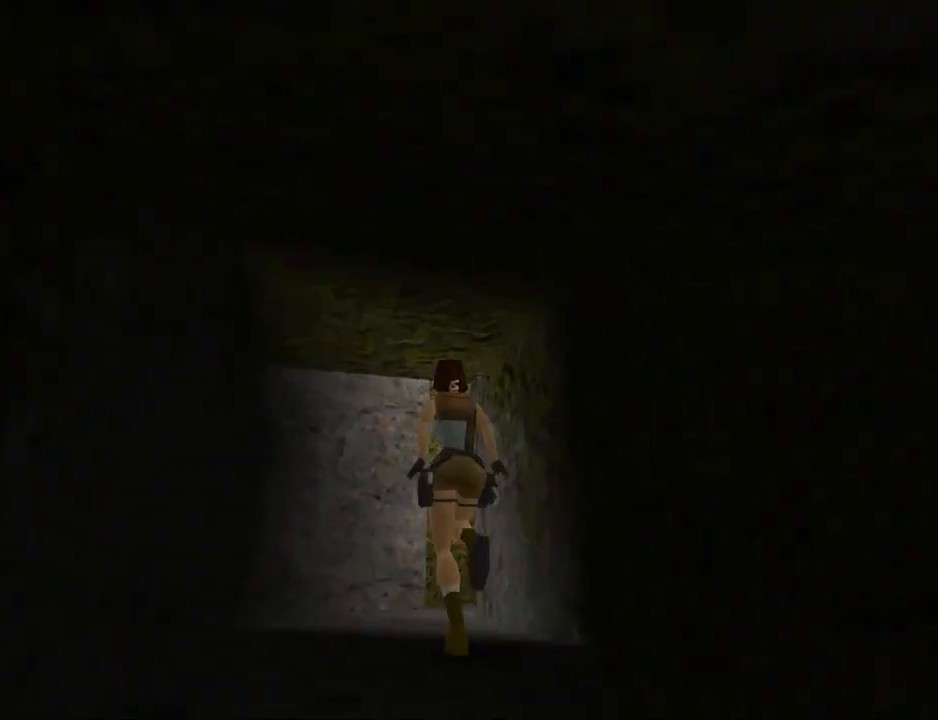
{"buttons": ["DPAD_UP"], "events": [[133, "DPAD_LEFT", "down"], [133, "TRIANGLE", "up"], [333, "DPAD_LEFT", "up"]]}
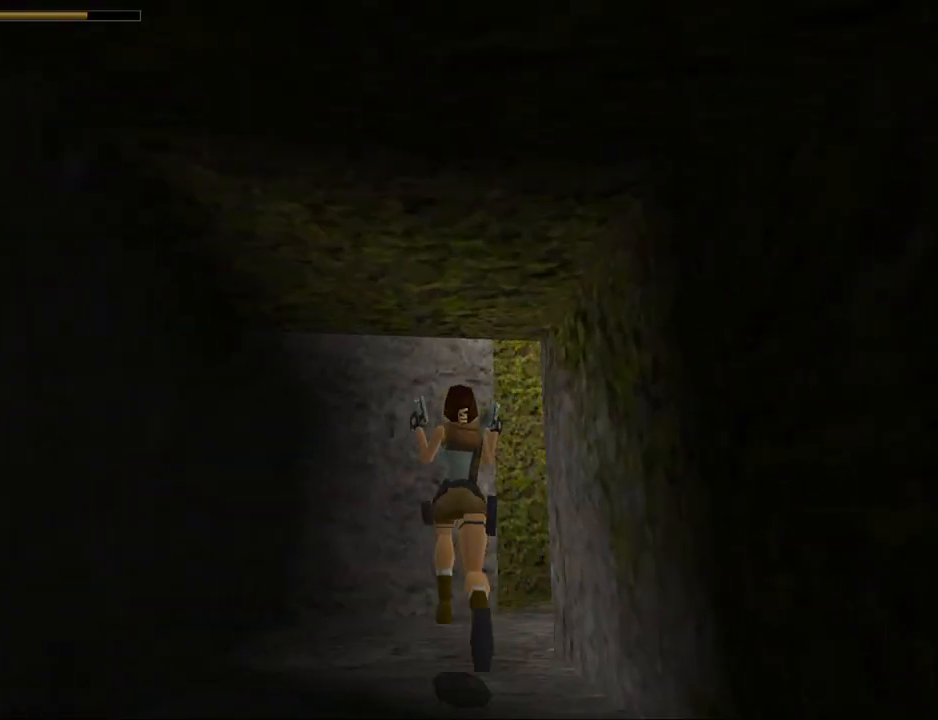
{"buttons": ["DPAD_RIGHT"], "events": [[267, "DPAD_RIGHT", "down"], [300, "DPAD_UP", "up"]]}
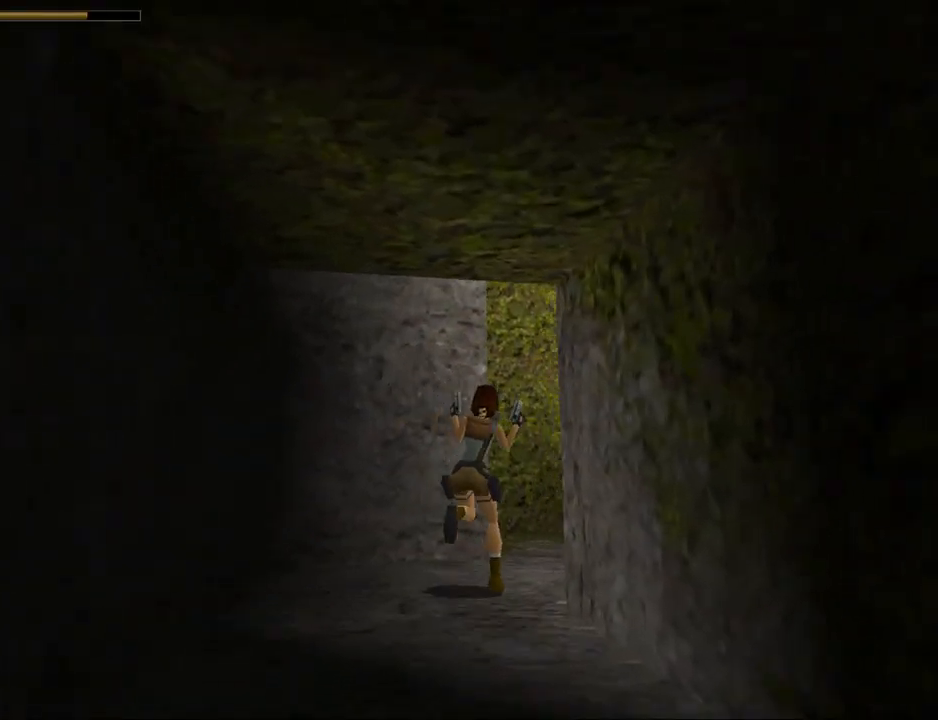
{"buttons": ["L2", "DPAD_RIGHT"], "events": [[167, "L2", "down"]]}
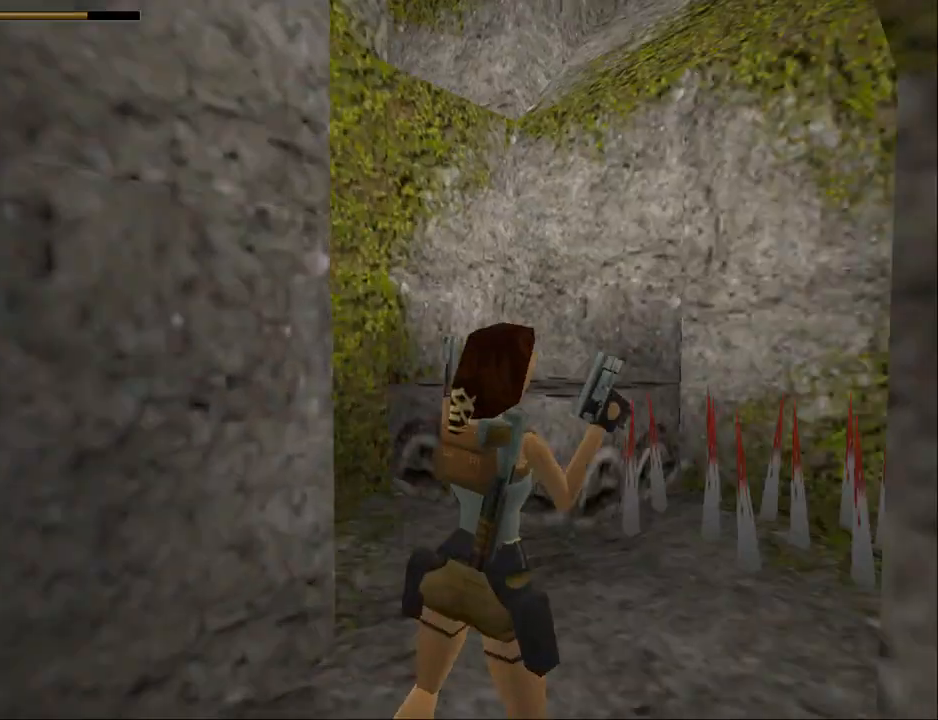
{"buttons": ["L2"], "events": [[400, "DPAD_RIGHT", "up"]]}
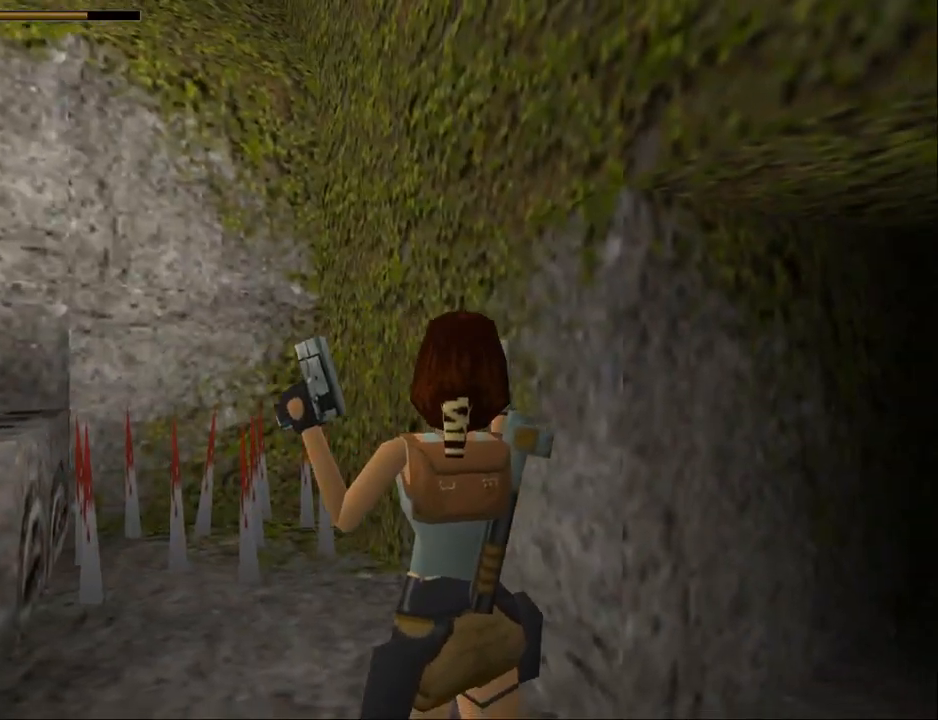
{"buttons": ["L2", "DPAD_LEFT"], "events": [[100, "DPAD_LEFT", "down"]]}
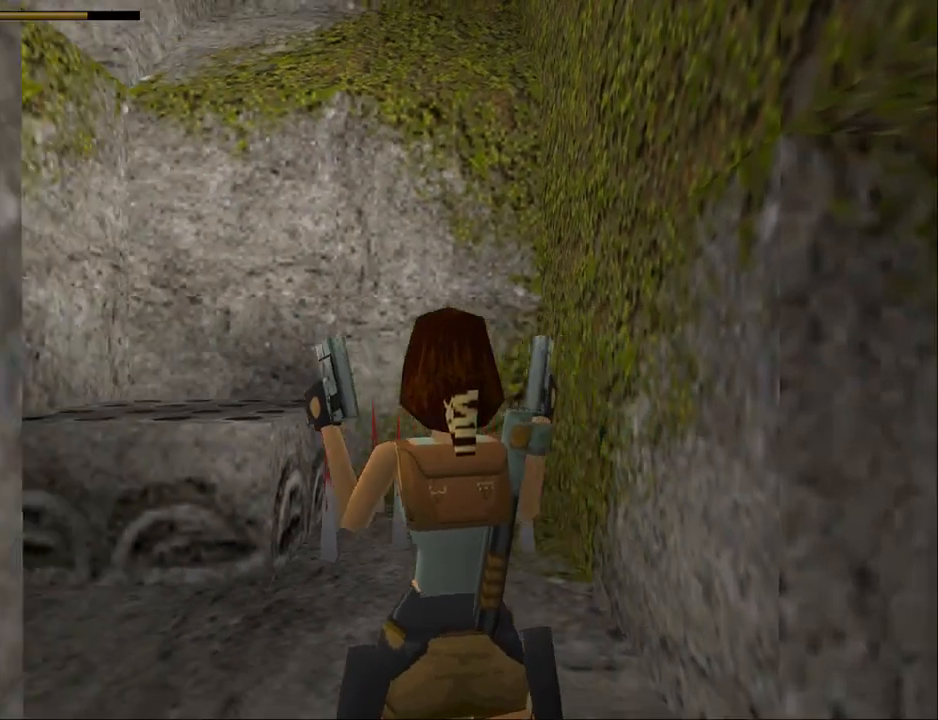
{"buttons": ["L2", "DPAD_DOWN"], "events": [[467, "DPAD_LEFT", "up"], [500, "DPAD_DOWN", "down"]]}
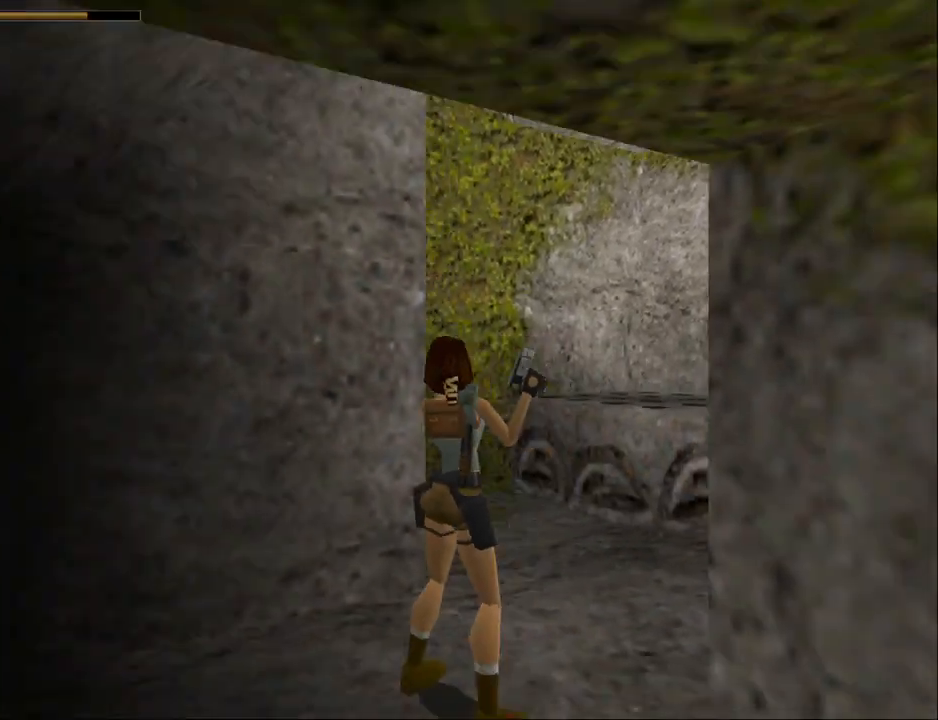
{"buttons": ["L2"], "events": [[167, "DPAD_DOWN", "up"]]}
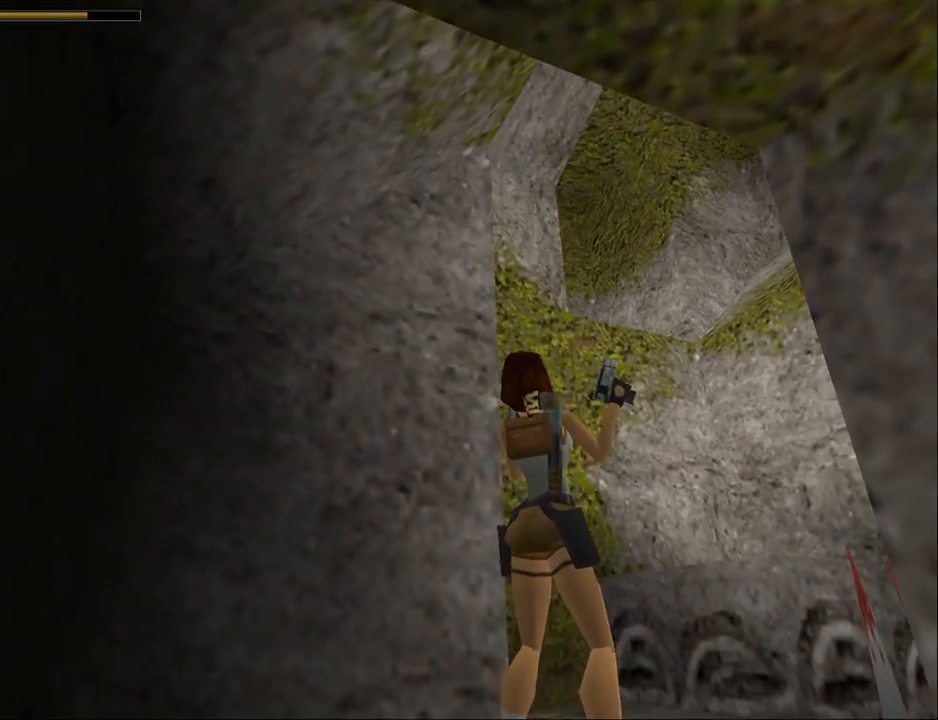
{"buttons": ["L2", "DPAD_RIGHT"], "events": [[267, "DPAD_RIGHT", "down"]]}
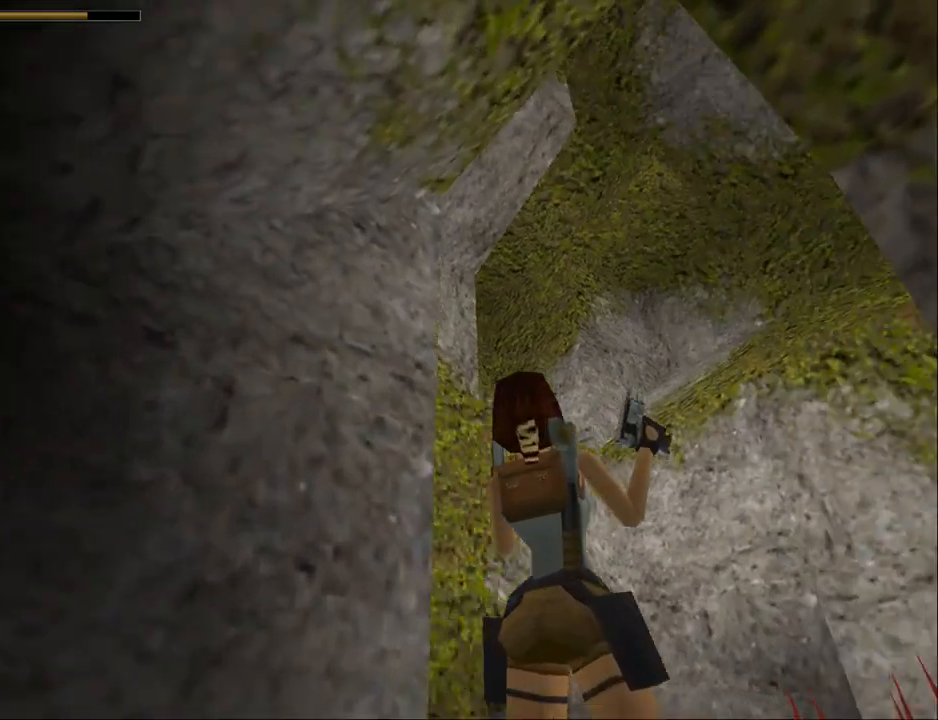
{"buttons": ["L2"], "events": [[67, "DPAD_RIGHT", "up"], [200, "DPAD_UP", "down"], [433, "DPAD_UP", "up"]]}
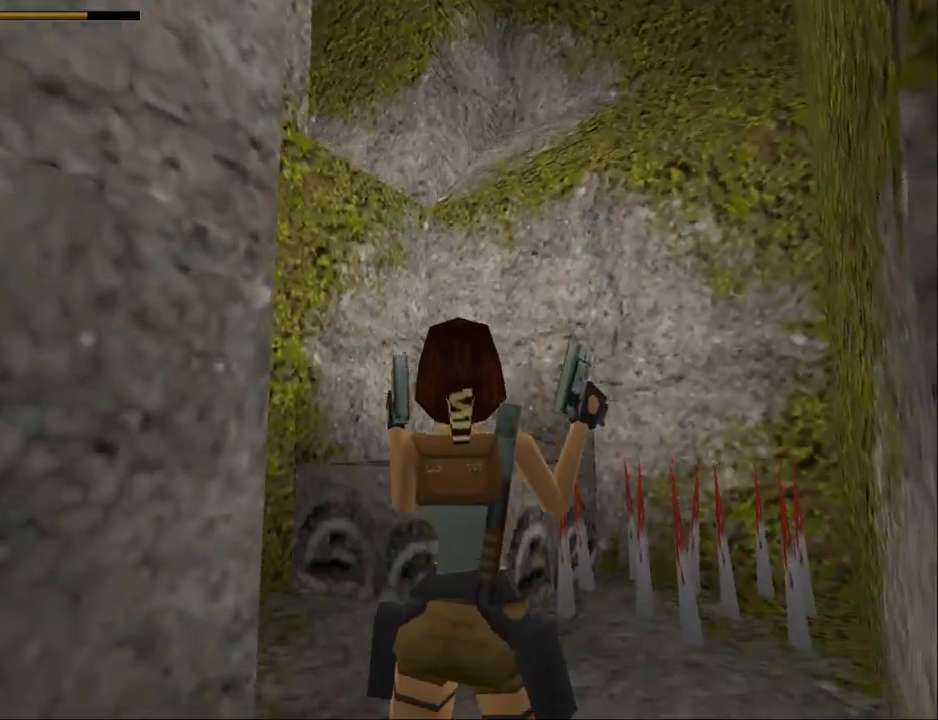
{"buttons": ["DPAD_RIGHT"], "events": [[167, "DPAD_RIGHT", "down"], [400, "L2", "up"]]}
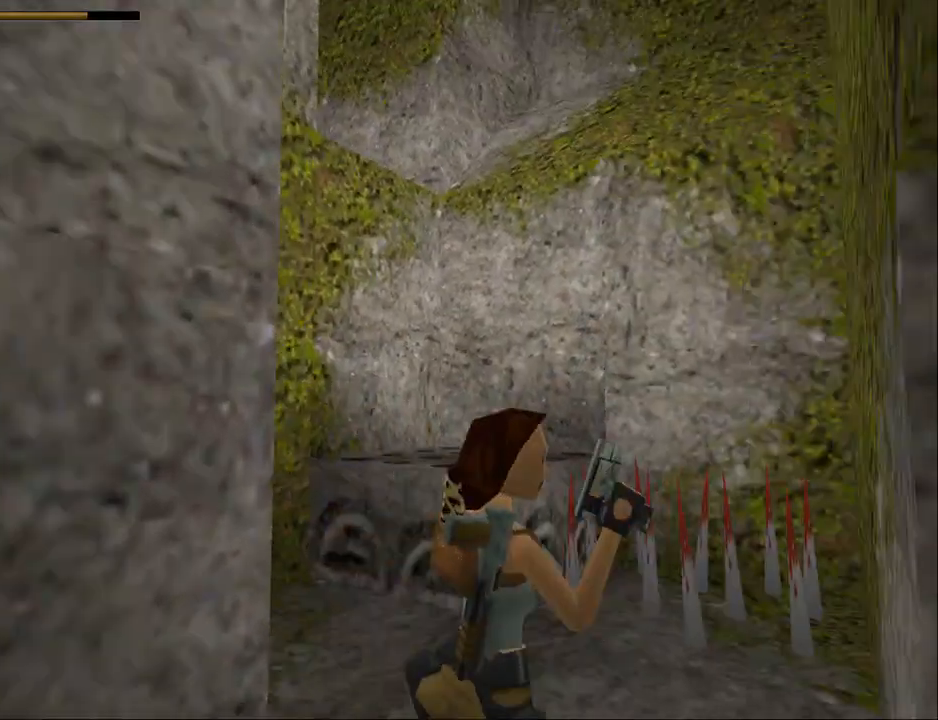
{"buttons": ["DPAD_UP"], "events": [[67, "TRIANGLE", "down"], [300, "TRIANGLE", "up"], [333, "DPAD_UP", "down"], [400, "DPAD_RIGHT", "up"]]}
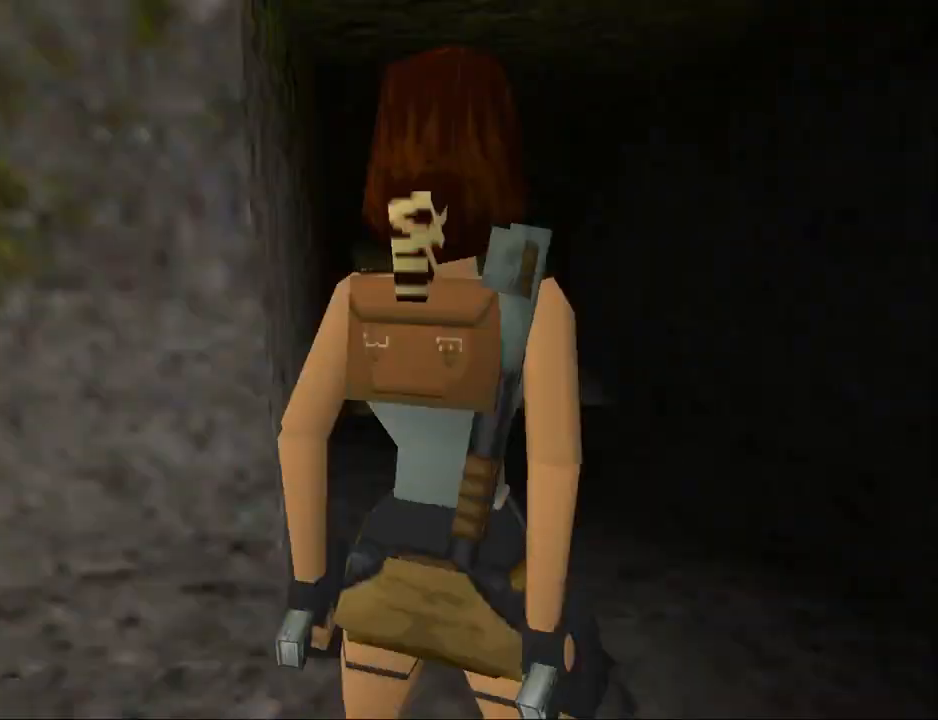
{"buttons": ["DPAD_UP", "DPAD_LEFT"], "events": [[233, "DPAD_LEFT", "down"]]}